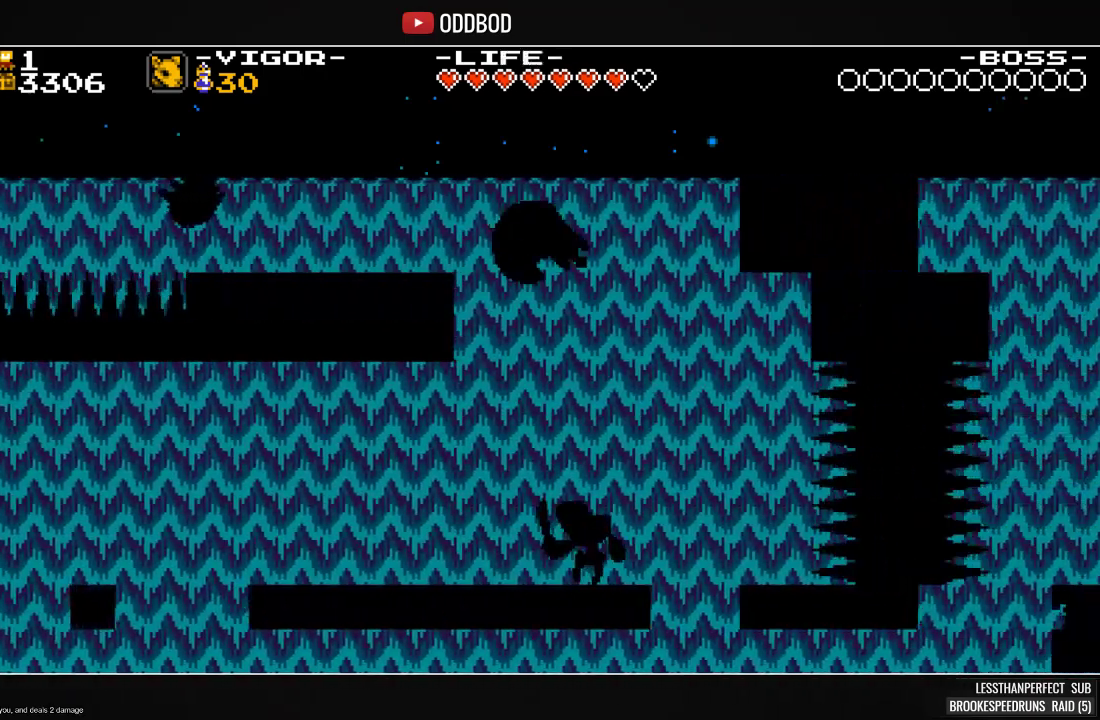
Gameplay with a controller (PlayStation layout); each line is a JSON object with the inputs held at the frame after it. "events" lists button and stick changes between this image and that frame as [ms after this image, input, new state], when the widget could be followed in between. Not read: left_stick right_stick.
{"buttons": ["SQUARE", "DPAD_RIGHT"], "events": [[33, "DPAD_LEFT", "down"], [333, "DPAD_LEFT", "up"], [367, "DPAD_RIGHT", "down"], [367, "SQUARE", "up"], [467, "SQUARE", "down"]]}
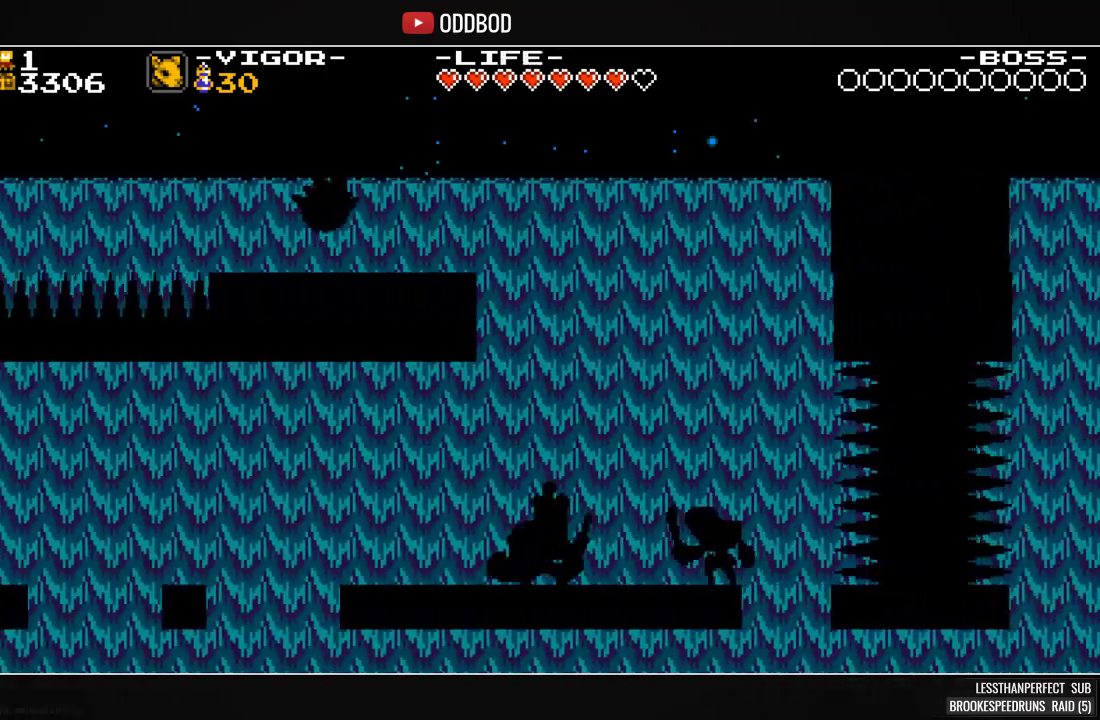
{"buttons": ["SQUARE"], "events": [[367, "DPAD_RIGHT", "up"]]}
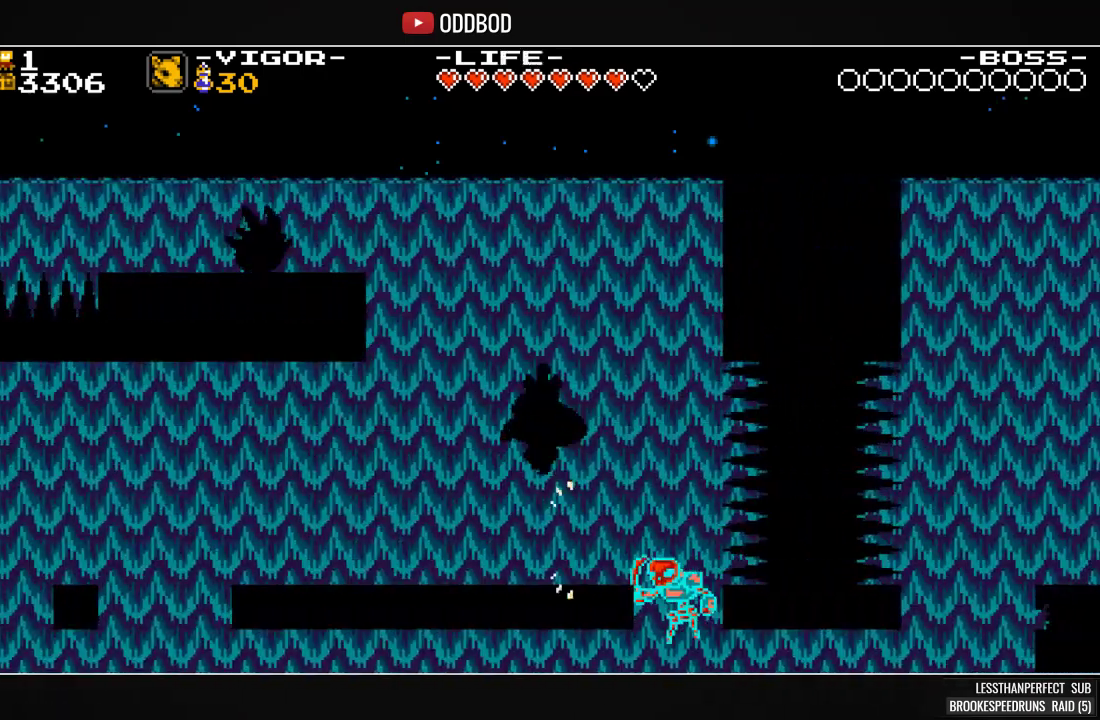
{"buttons": ["SQUARE"], "events": []}
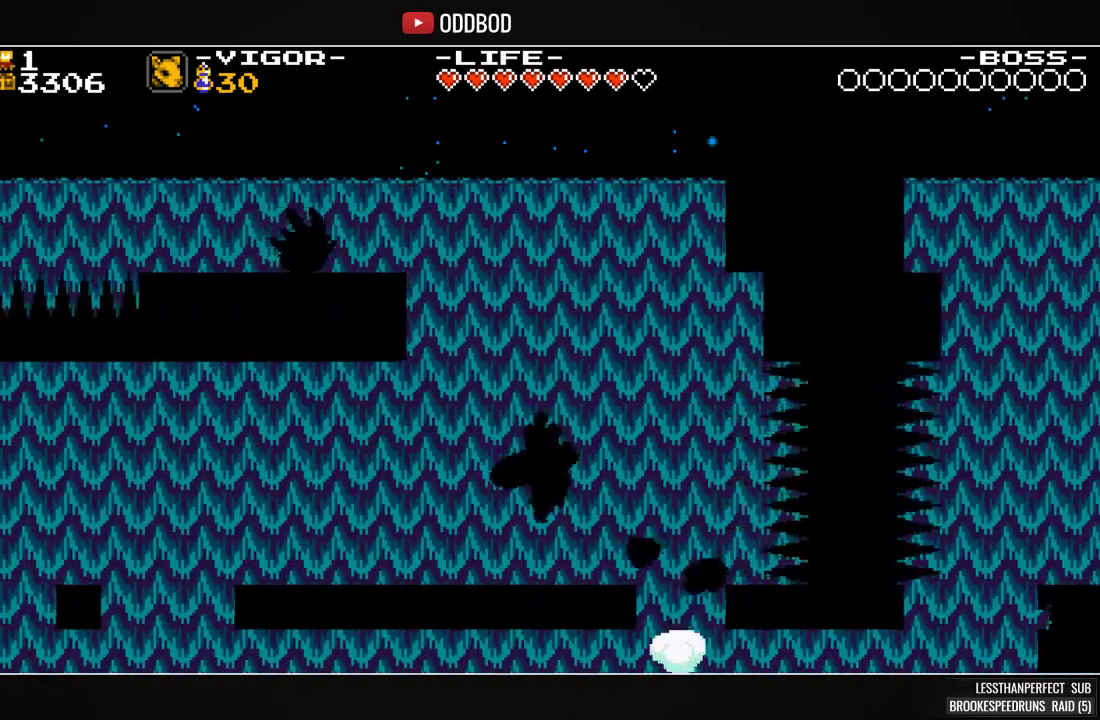
{"buttons": ["SQUARE", "DPAD_RIGHT"], "events": [[267, "DPAD_RIGHT", "down"], [300, "CROSS", "down"], [467, "CROSS", "up"]]}
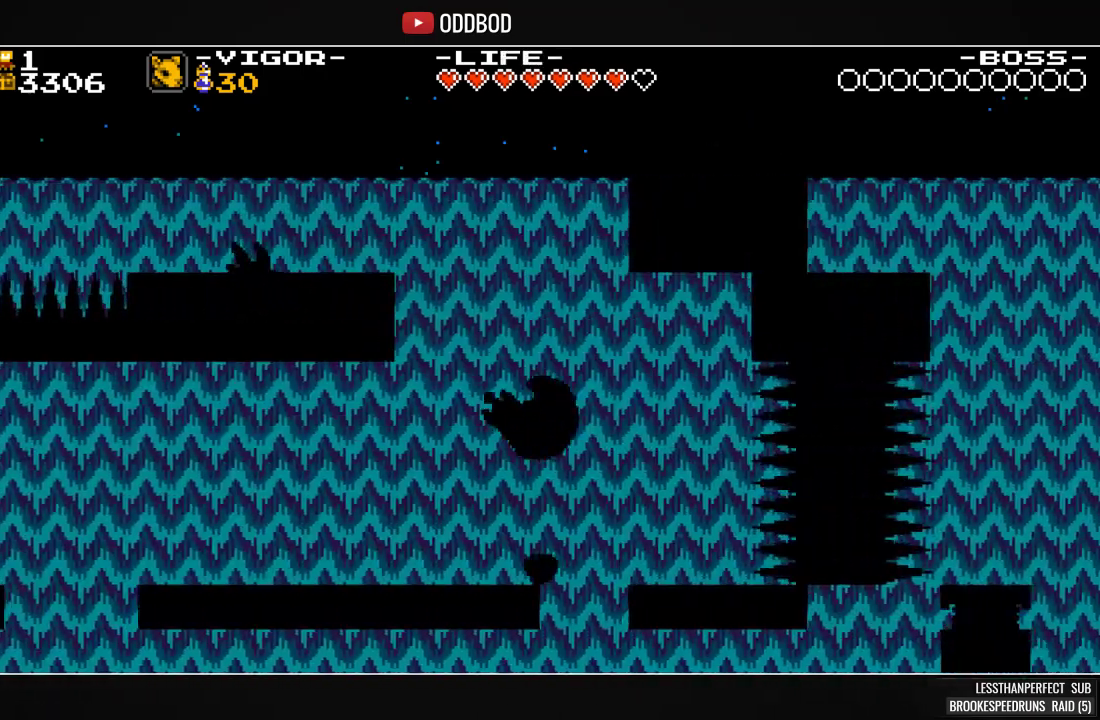
{"buttons": ["SQUARE"], "events": [[300, "DPAD_RIGHT", "up"]]}
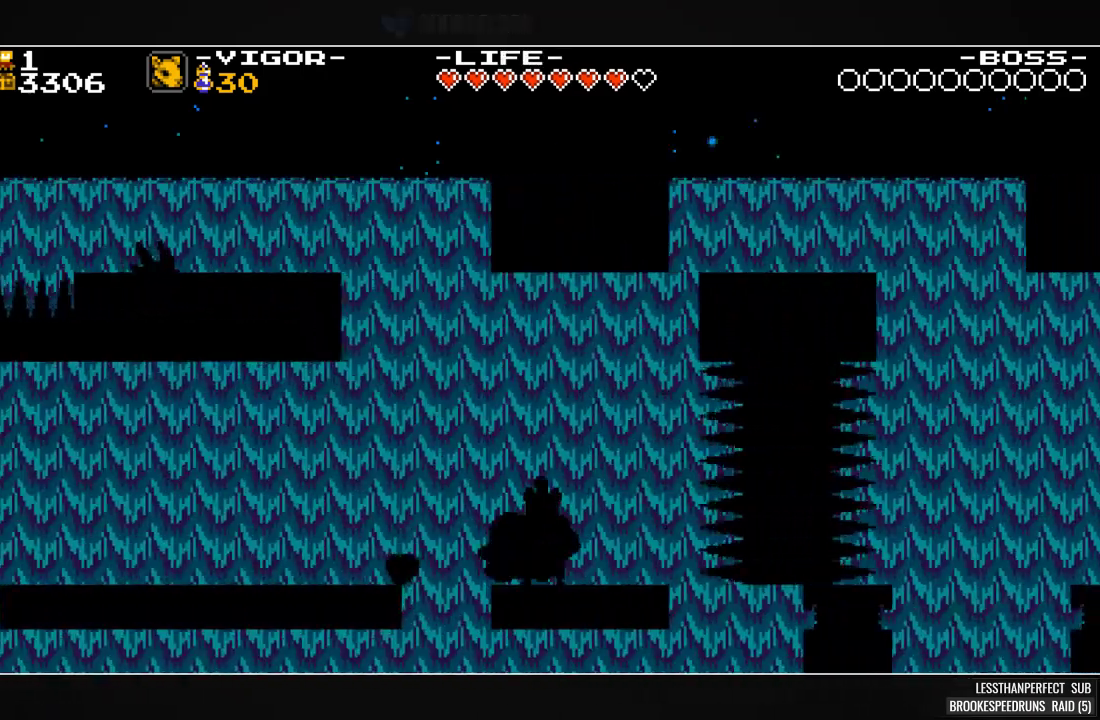
{"buttons": ["SQUARE"], "events": []}
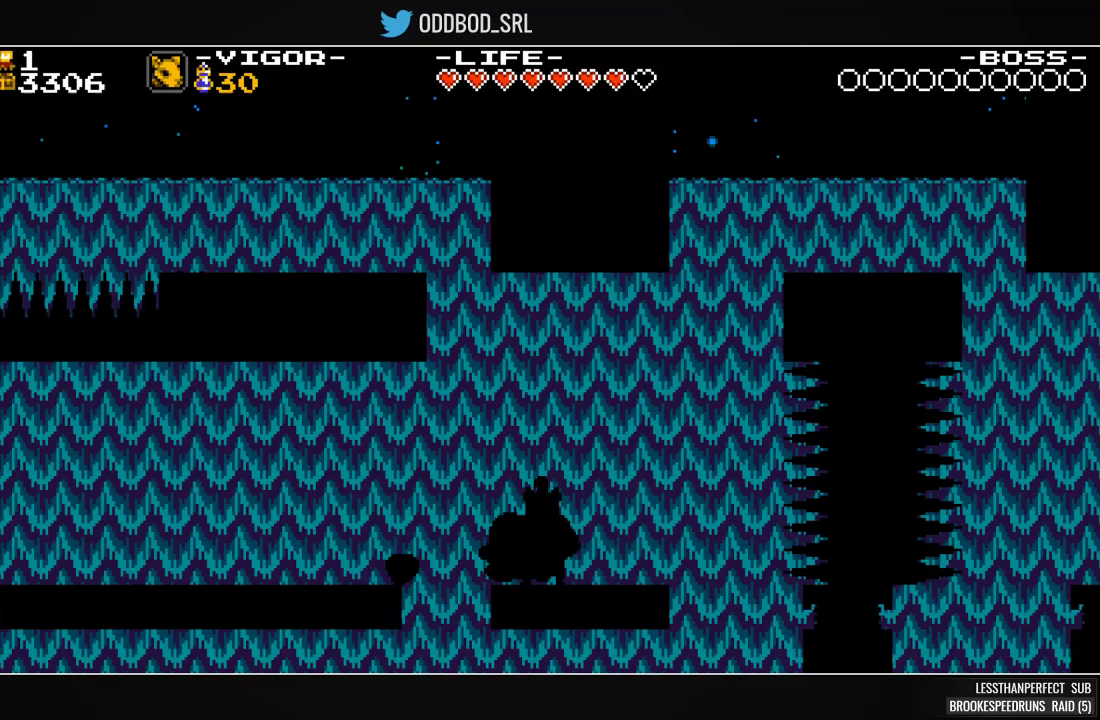
{"buttons": ["CROSS", "SQUARE", "DPAD_RIGHT"], "events": [[433, "DPAD_RIGHT", "down"], [500, "CROSS", "down"]]}
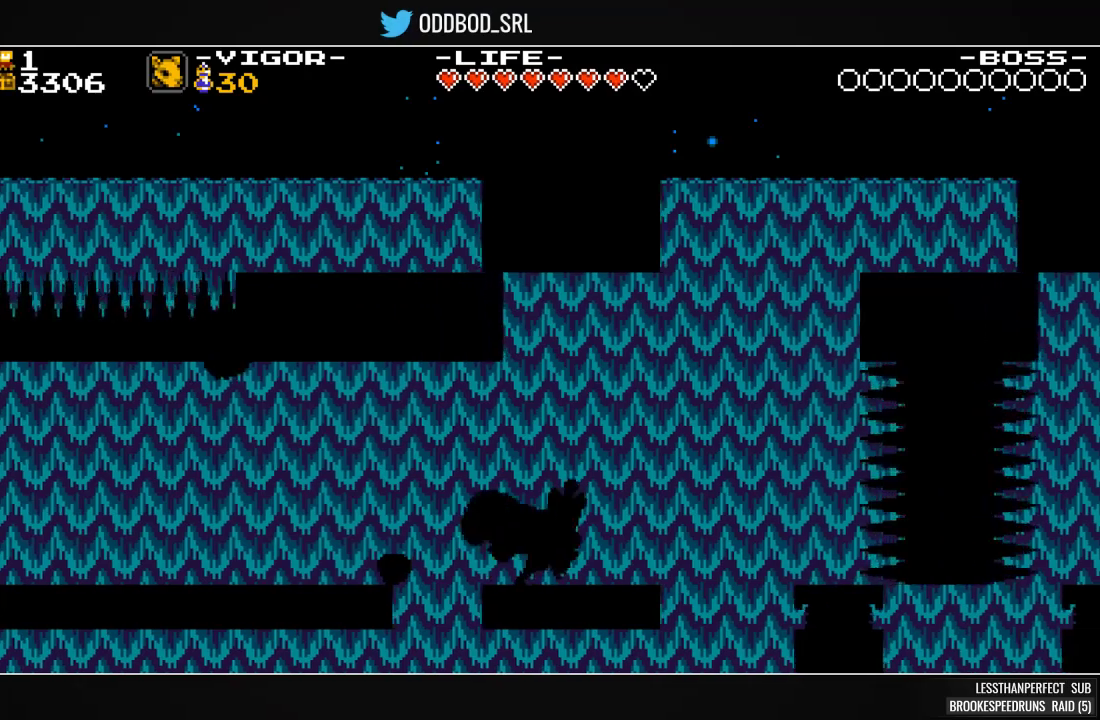
{"buttons": ["SQUARE", "DPAD_RIGHT"], "events": [[300, "CROSS", "up"]]}
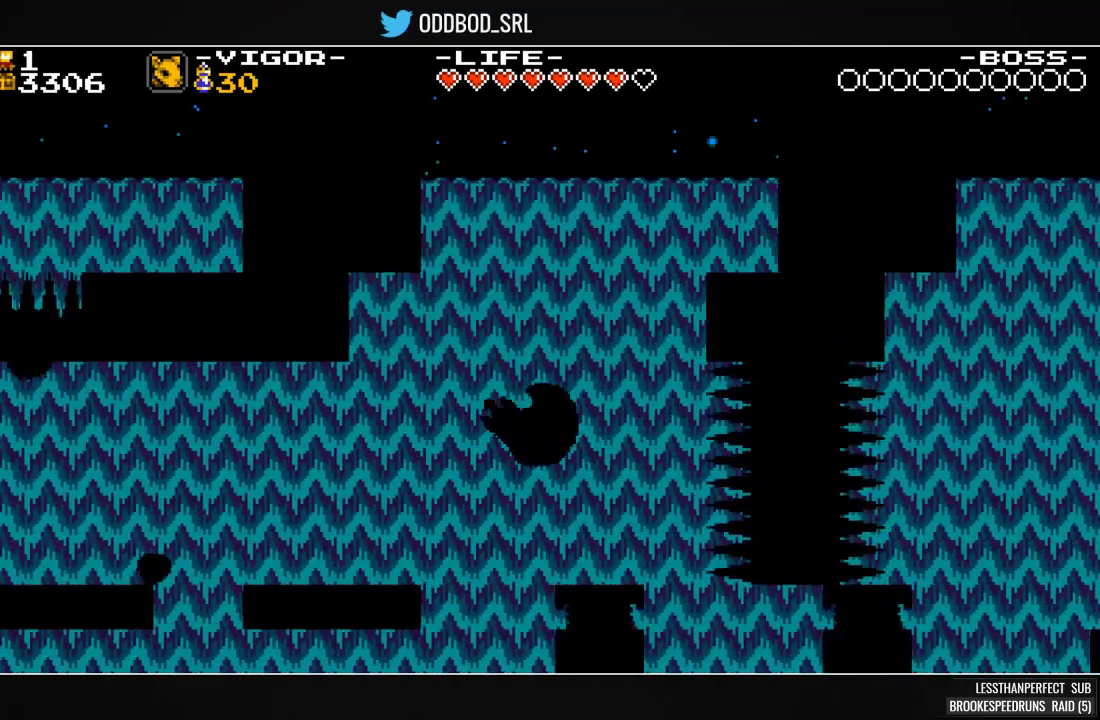
{"buttons": ["SQUARE"], "events": [[133, "DPAD_RIGHT", "up"]]}
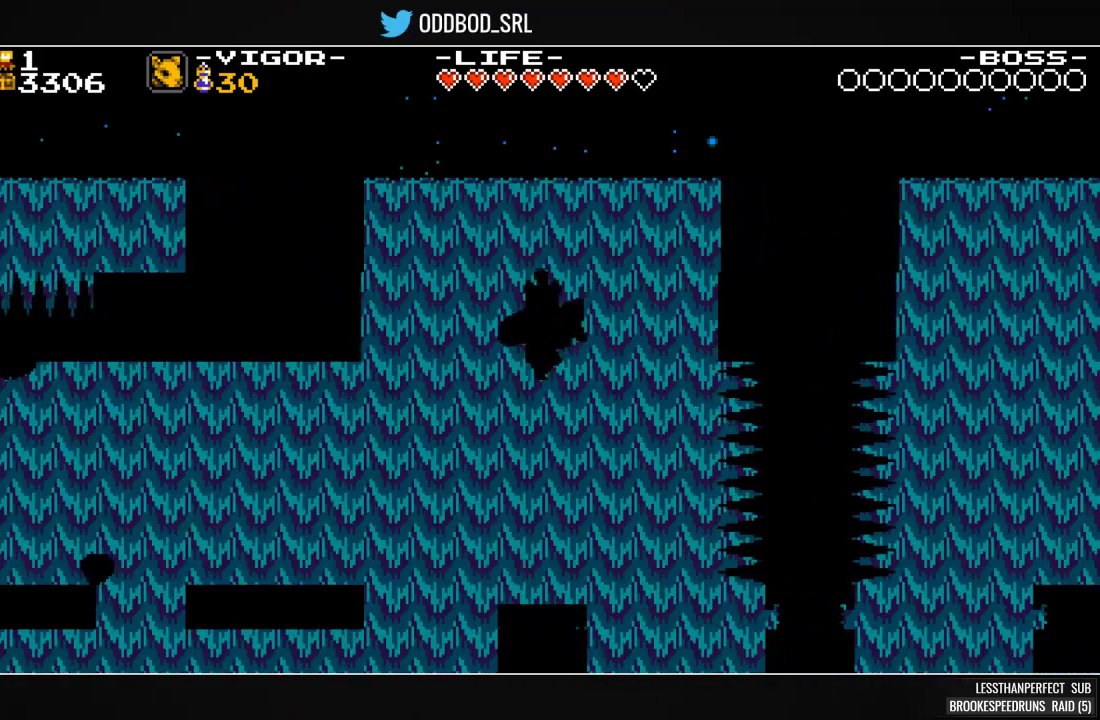
{"buttons": ["SQUARE"], "events": []}
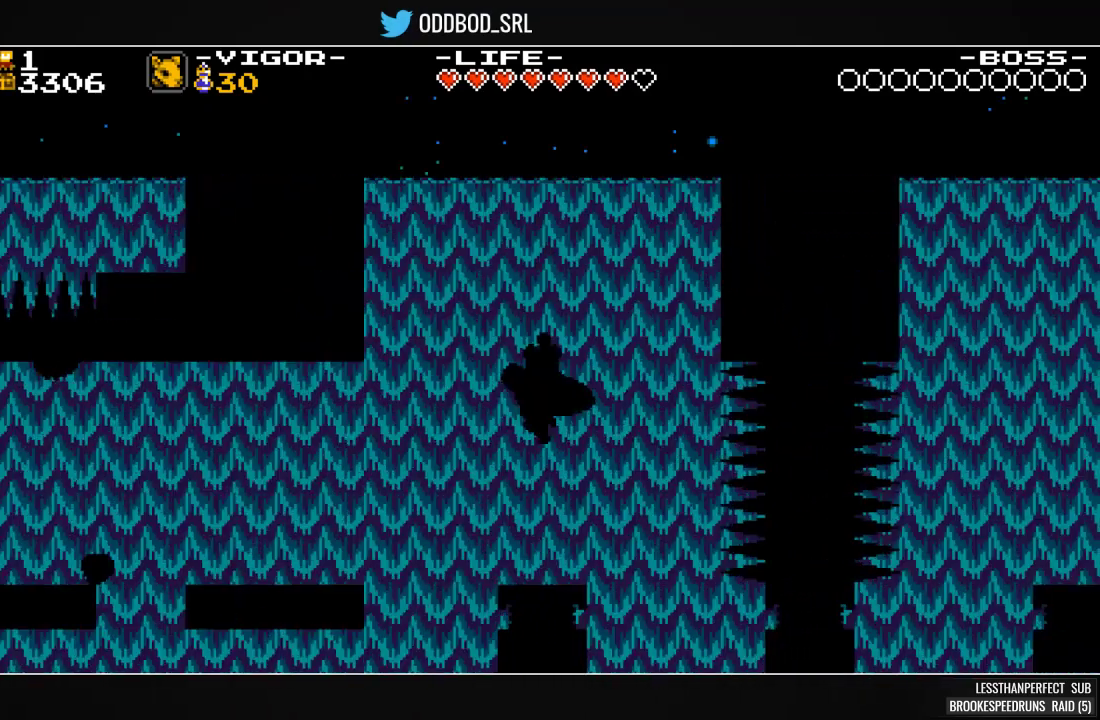
{"buttons": ["SQUARE"], "events": []}
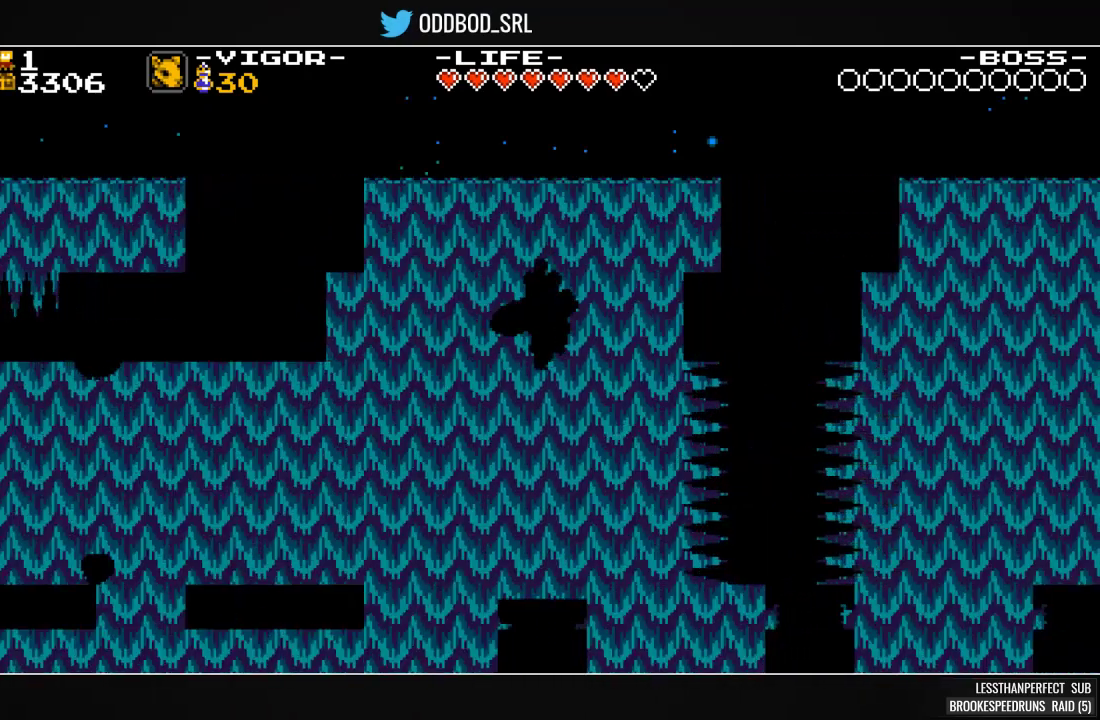
{"buttons": ["SQUARE", "DPAD_RIGHT"], "events": [[33, "DPAD_RIGHT", "down"], [67, "SQUARE", "up"], [100, "SQUARE", "down"]]}
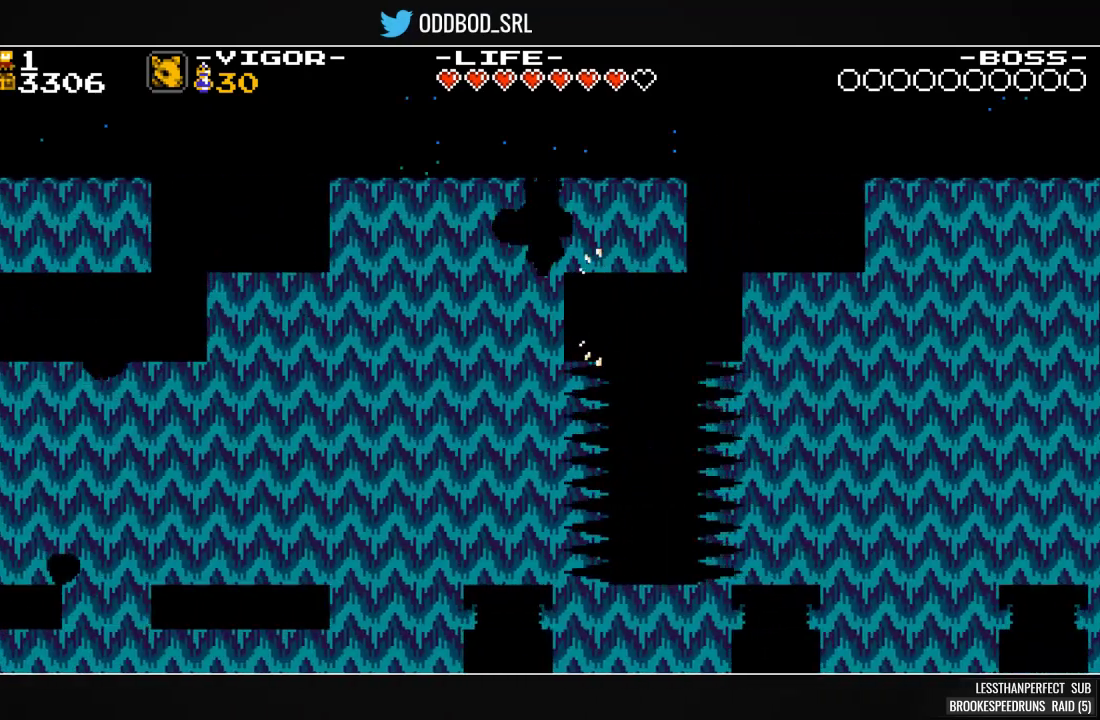
{"buttons": ["SQUARE"], "events": [[67, "DPAD_RIGHT", "up"]]}
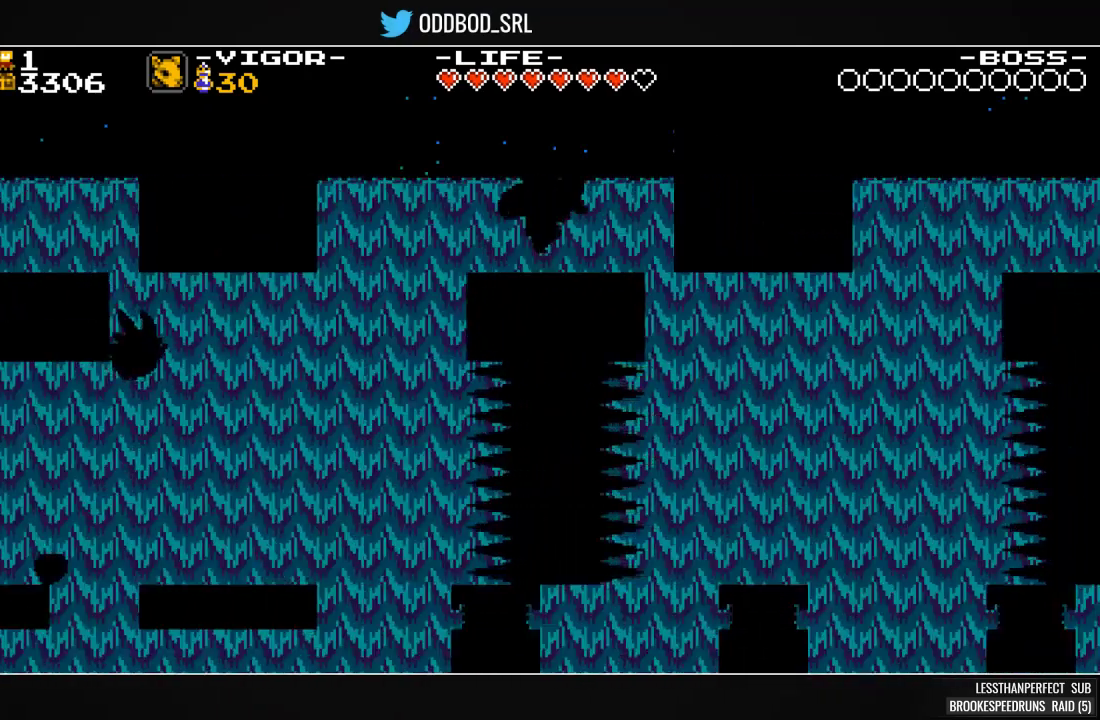
{"buttons": ["CROSS", "SQUARE"], "events": [[133, "CROSS", "down"]]}
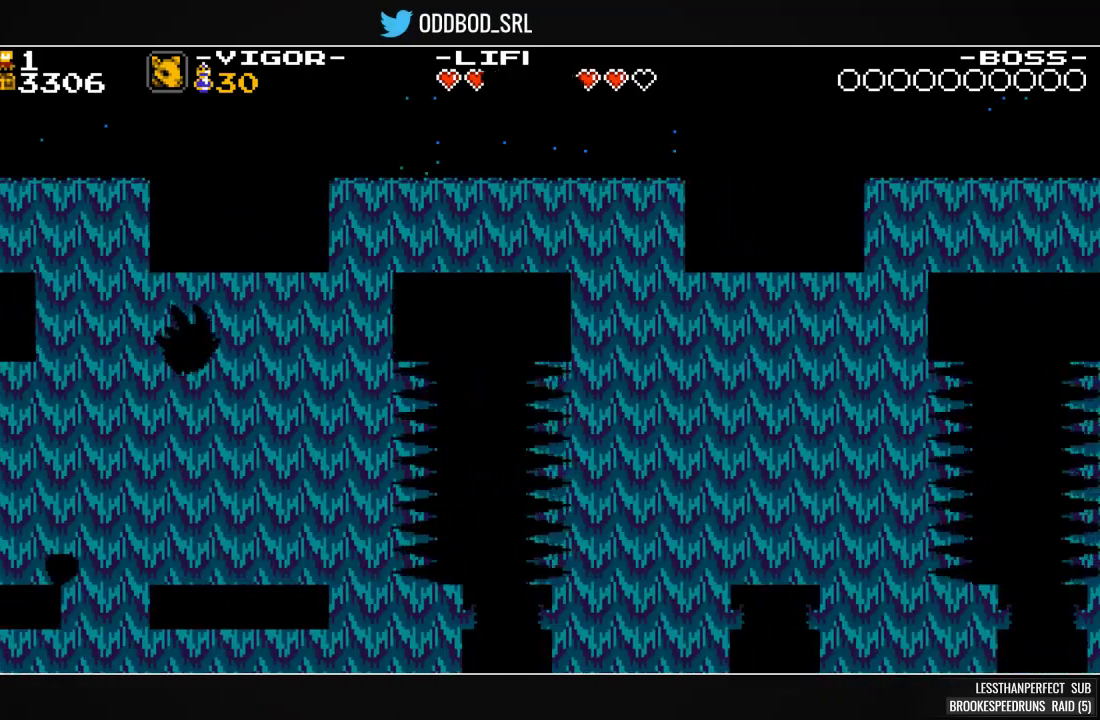
{"buttons": ["SQUARE"], "events": [[367, "CROSS", "up"]]}
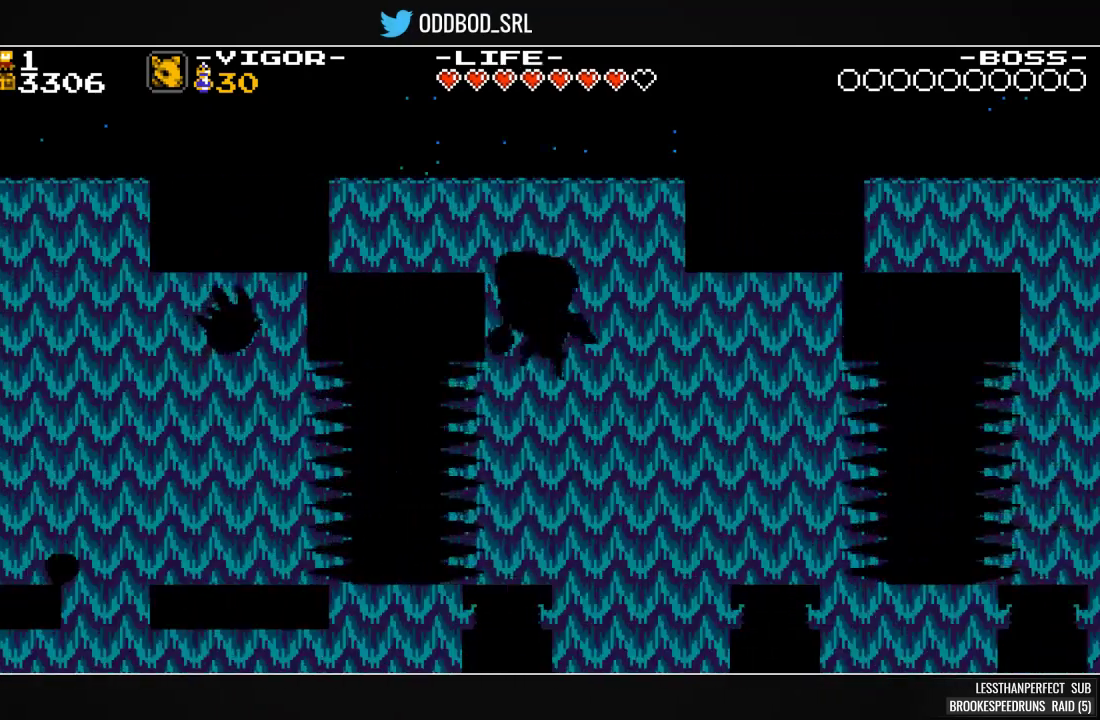
{"buttons": ["SQUARE"], "events": [[367, "DPAD_LEFT", "down"], [433, "DPAD_LEFT", "up"]]}
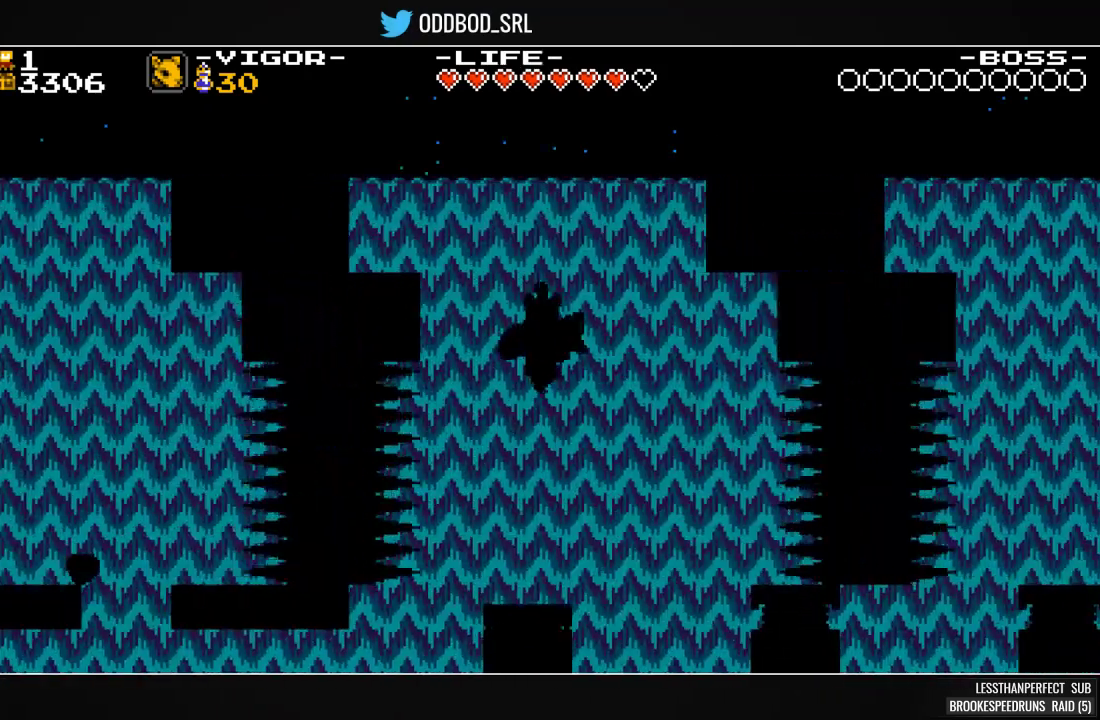
{"buttons": ["SQUARE"], "events": []}
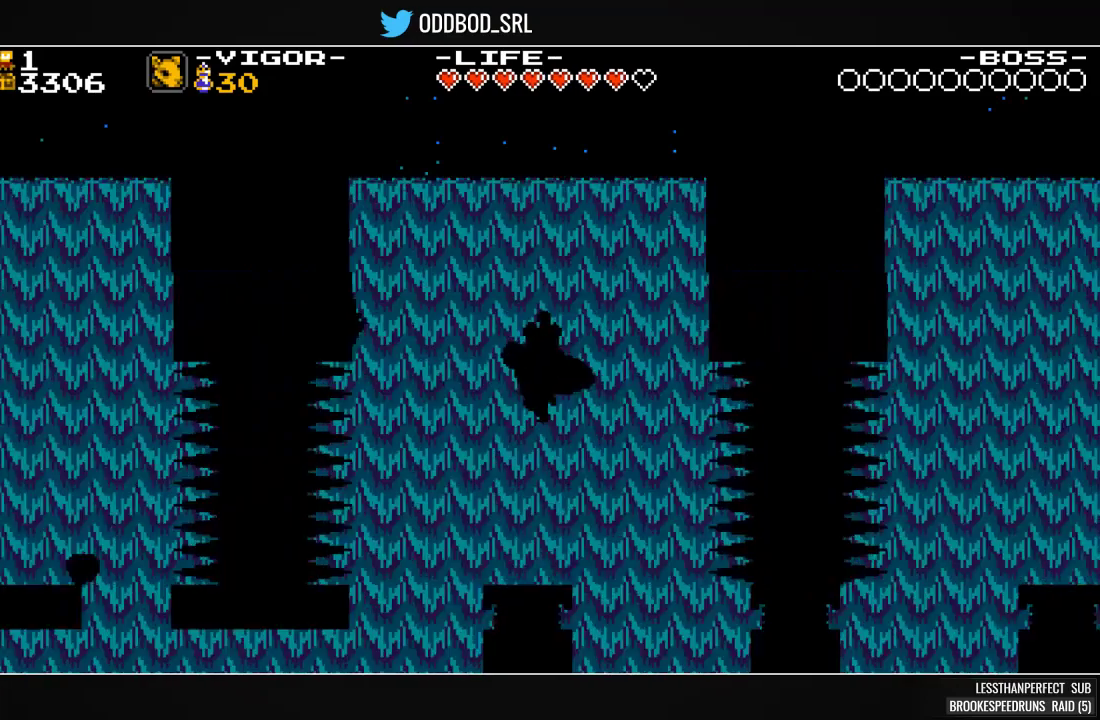
{"buttons": ["SQUARE"], "events": [[267, "DPAD_LEFT", "down"], [300, "R1", "down"], [333, "DPAD_LEFT", "up"], [400, "R1", "up"]]}
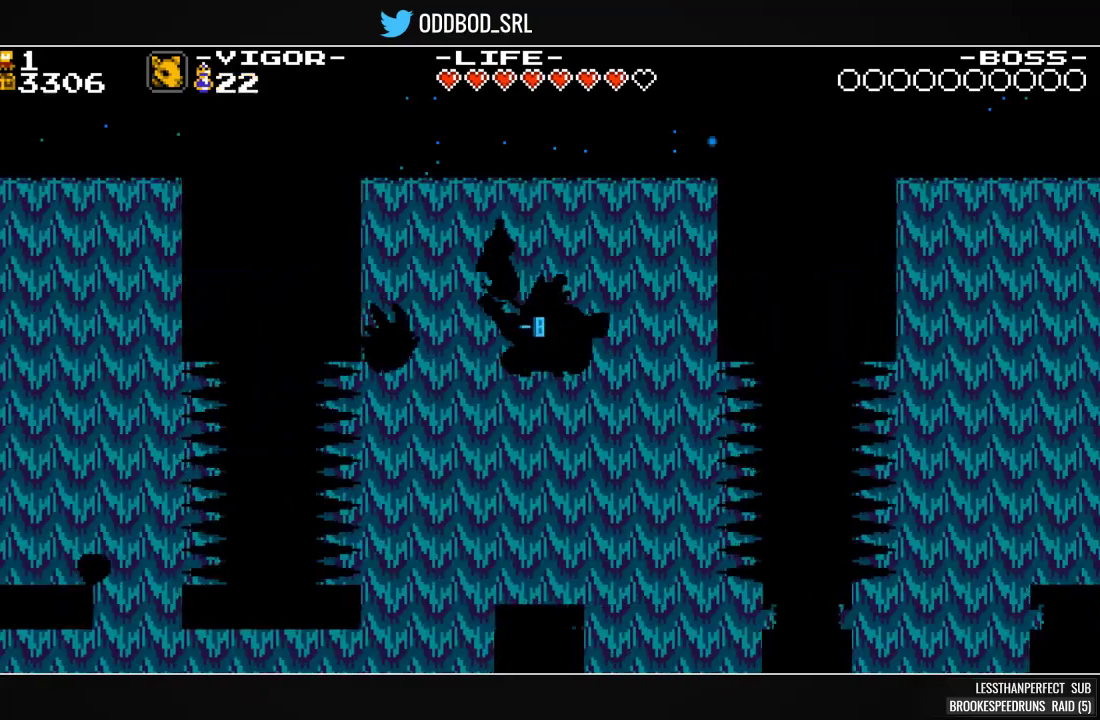
{"buttons": ["SQUARE"], "events": [[133, "DPAD_RIGHT", "down"], [200, "DPAD_RIGHT", "up"]]}
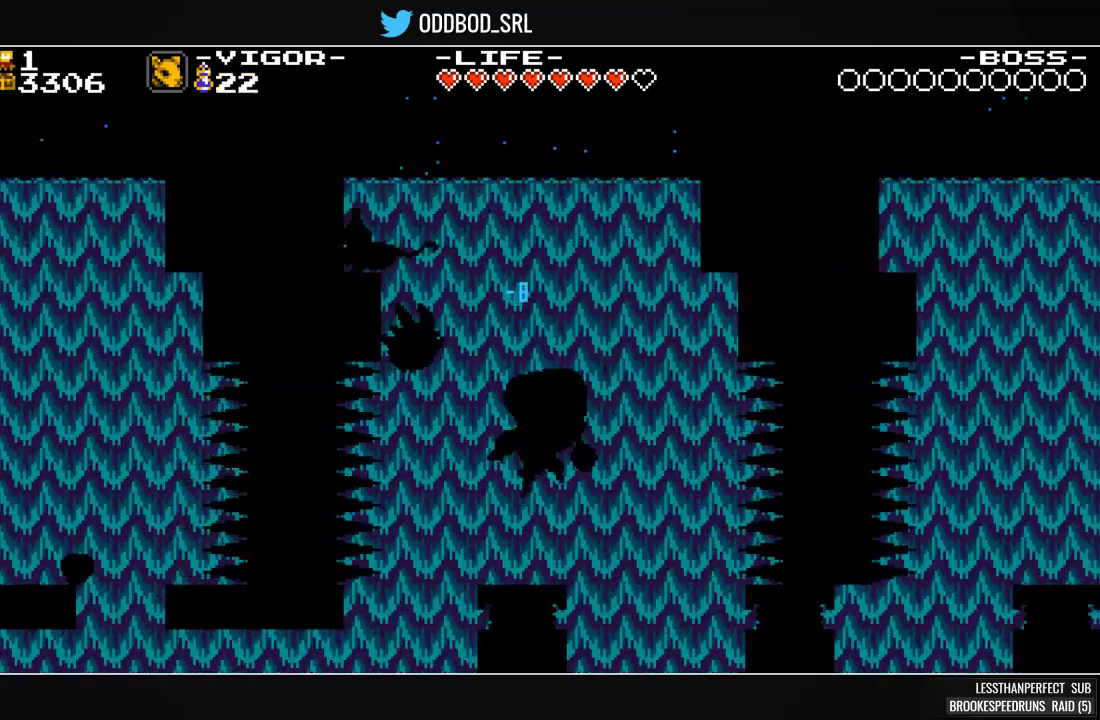
{"buttons": ["SQUARE", "DPAD_RIGHT"], "events": [[167, "DPAD_RIGHT", "down"]]}
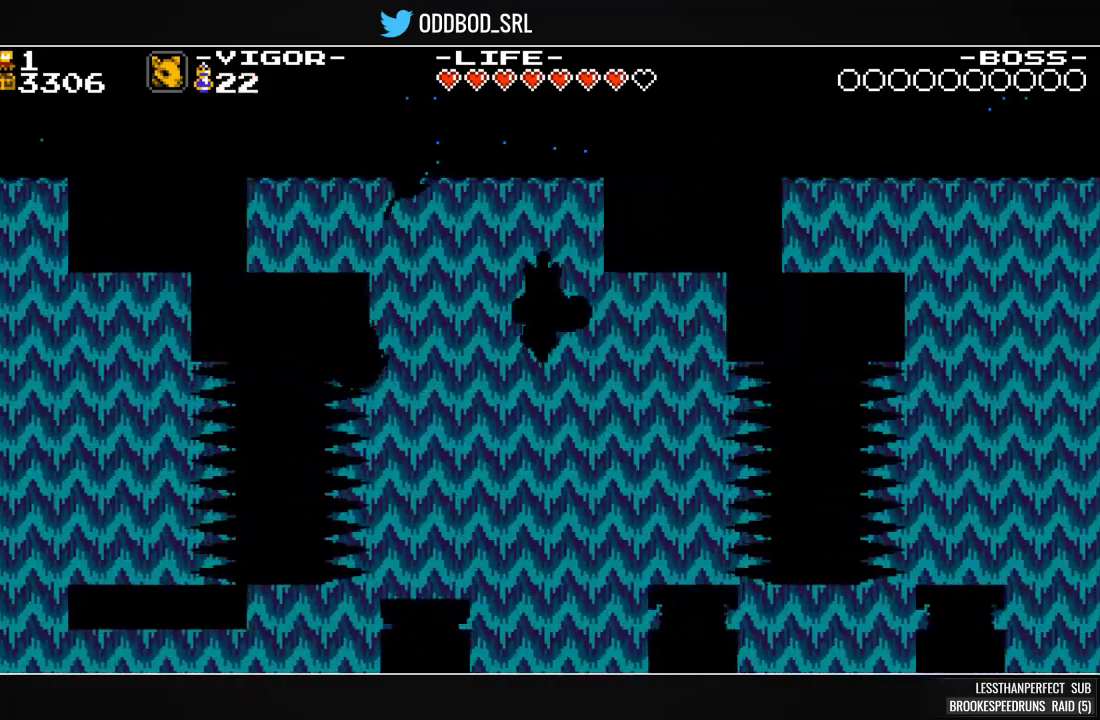
{"buttons": ["SQUARE"], "events": [[67, "DPAD_RIGHT", "up"], [200, "DPAD_RIGHT", "down"], [500, "DPAD_RIGHT", "up"]]}
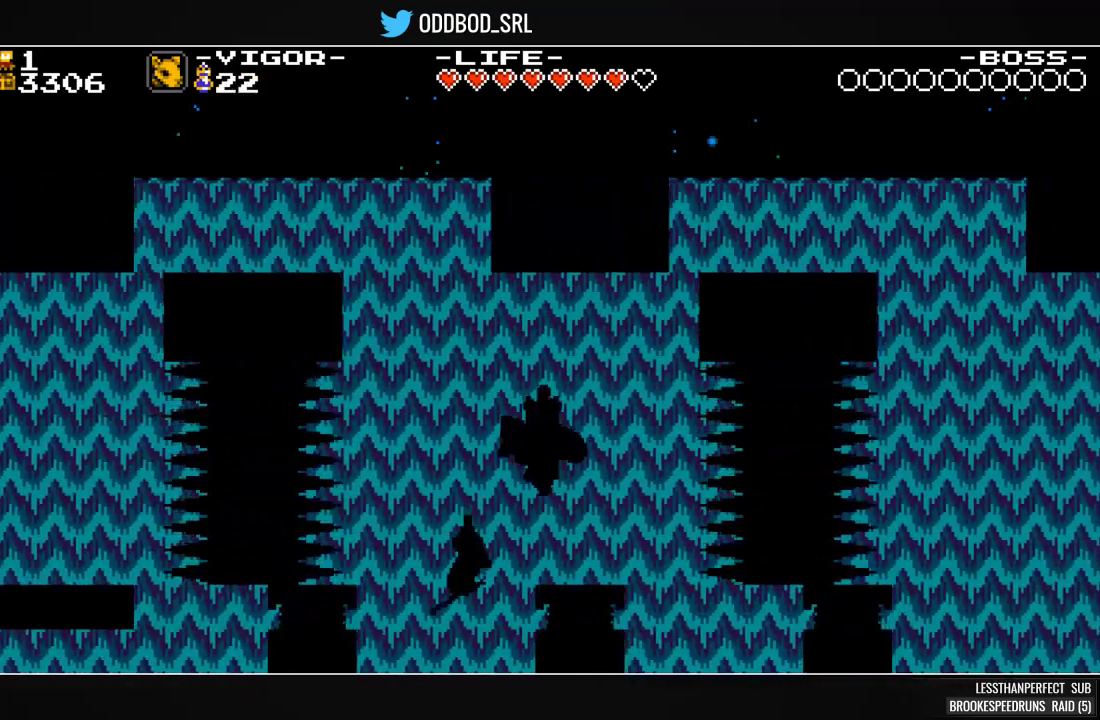
{"buttons": ["SQUARE", "DPAD_RIGHT"], "events": [[100, "DPAD_RIGHT", "down"]]}
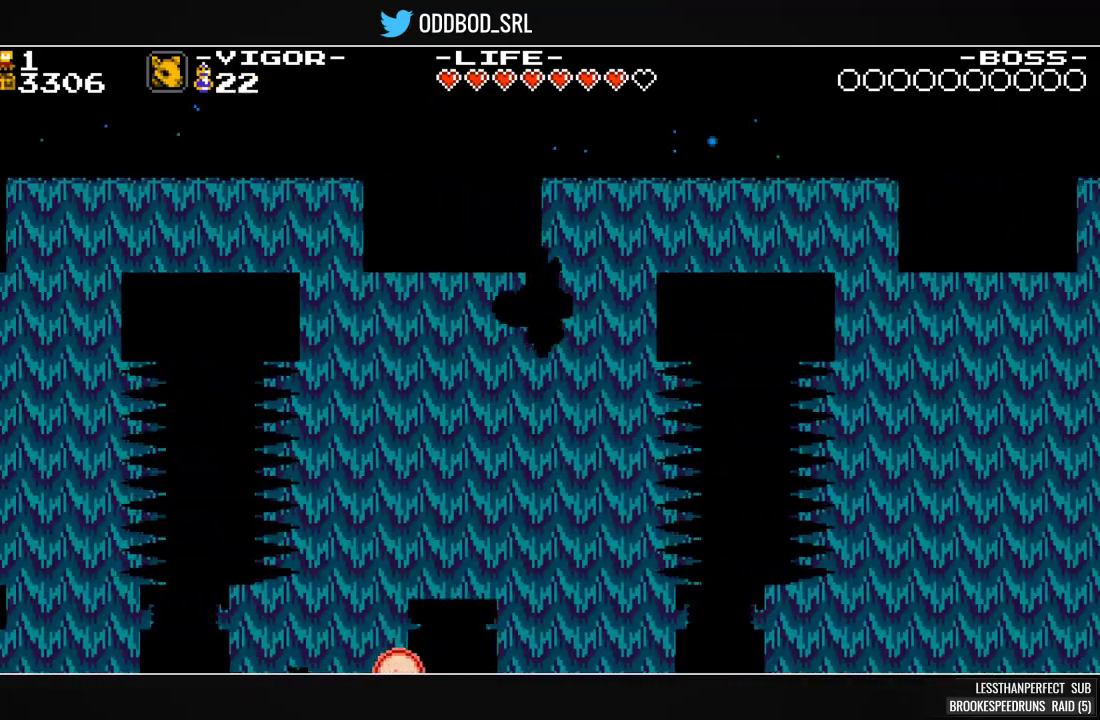
{"buttons": ["SQUARE", "DPAD_RIGHT"], "events": [[33, "SQUARE", "up"], [100, "SQUARE", "down"]]}
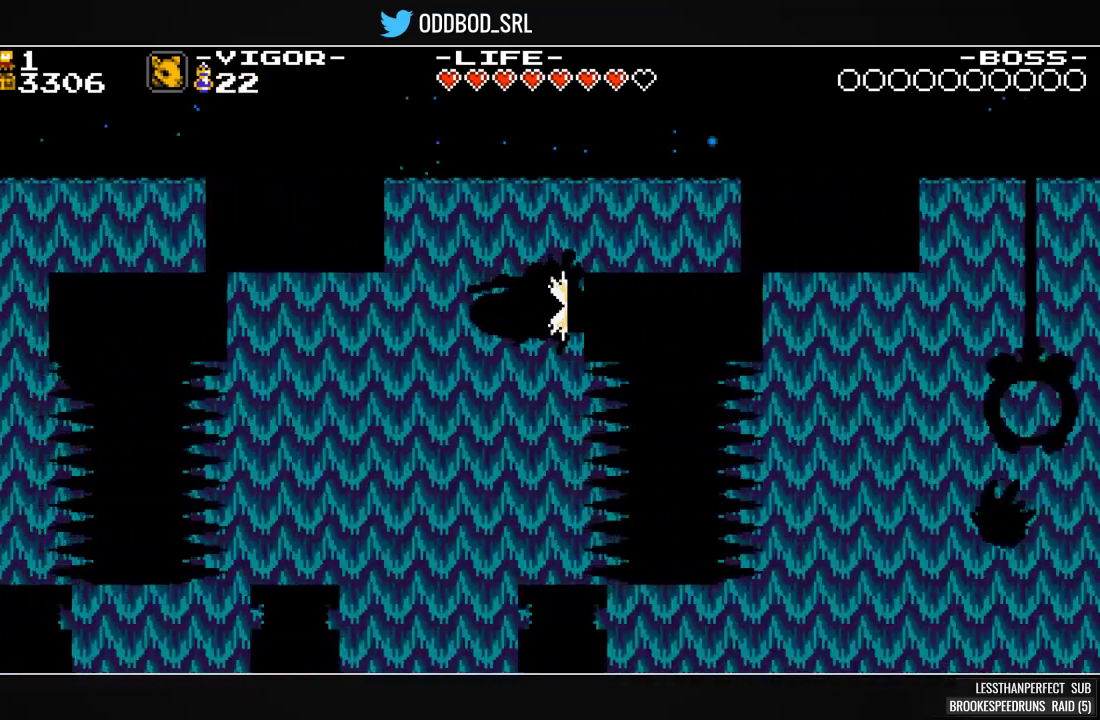
{"buttons": ["SQUARE"], "events": [[67, "DPAD_RIGHT", "up"]]}
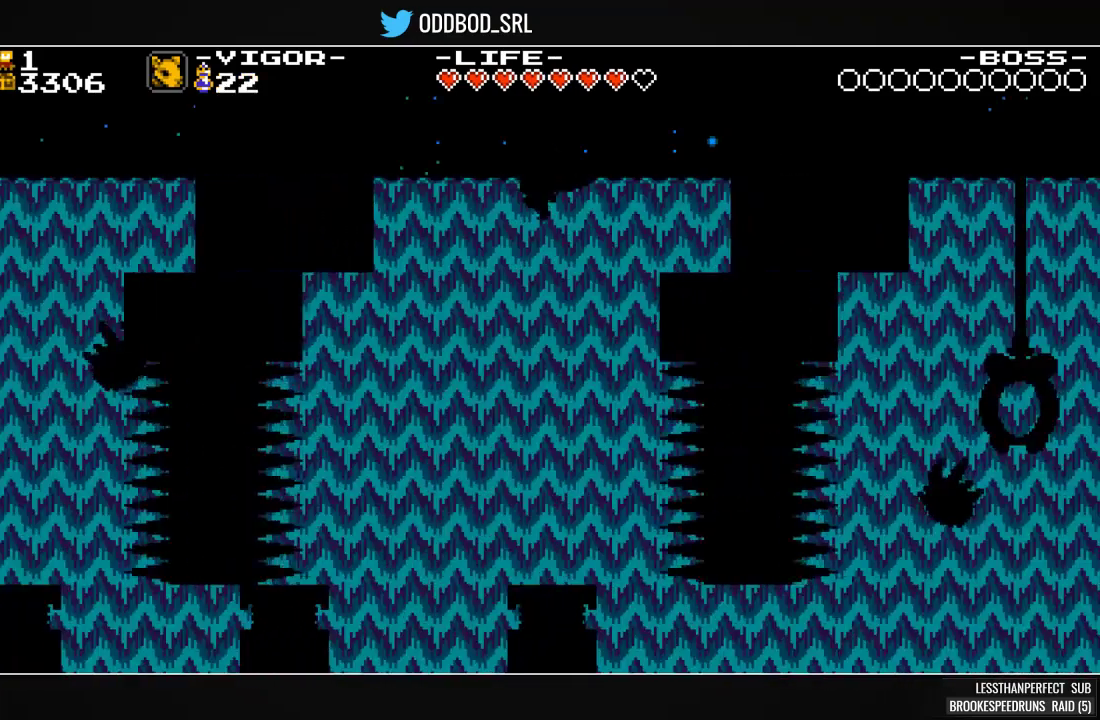
{"buttons": ["SQUARE"], "events": []}
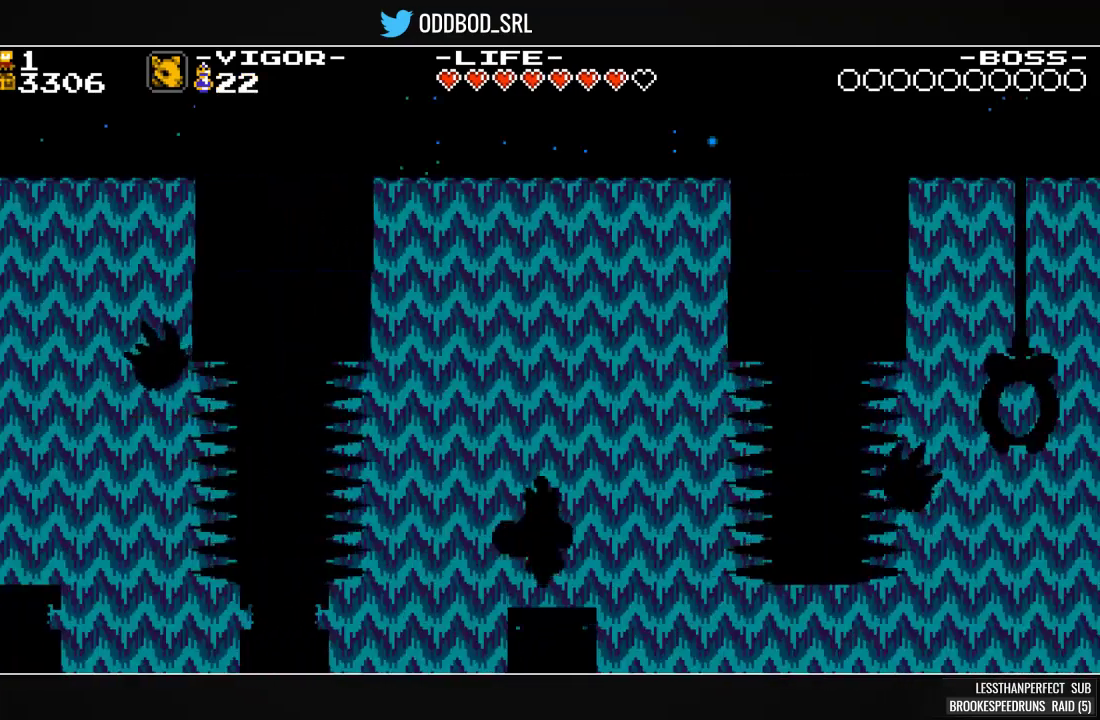
{"buttons": ["SQUARE"], "events": []}
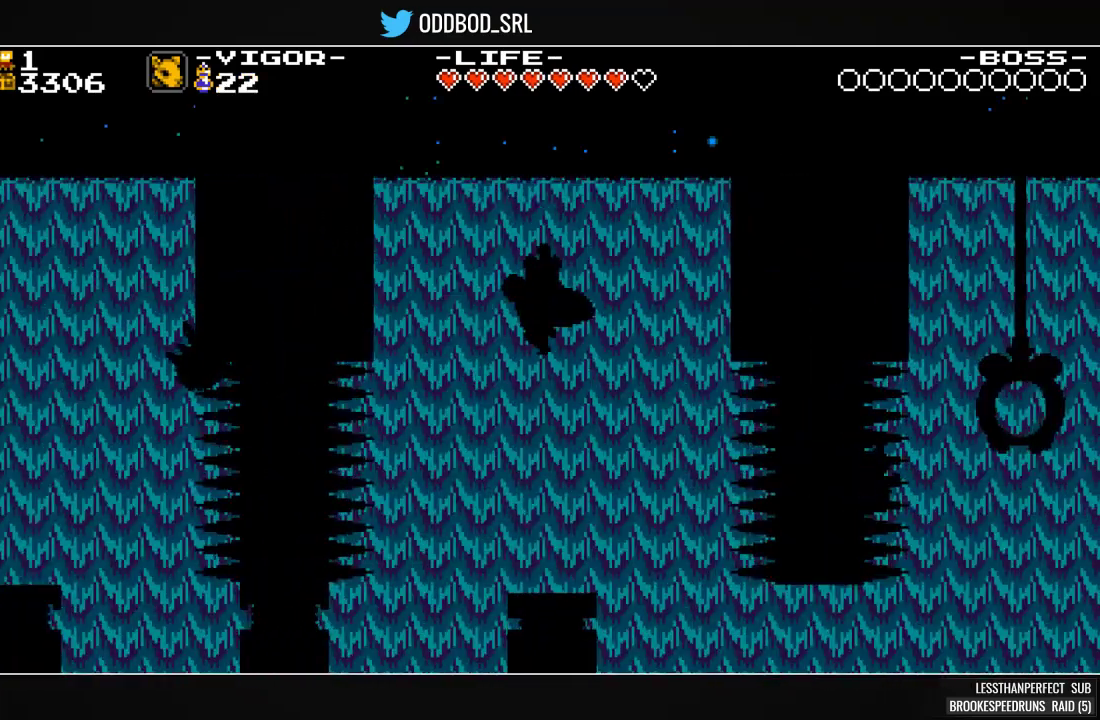
{"buttons": ["SQUARE"], "events": []}
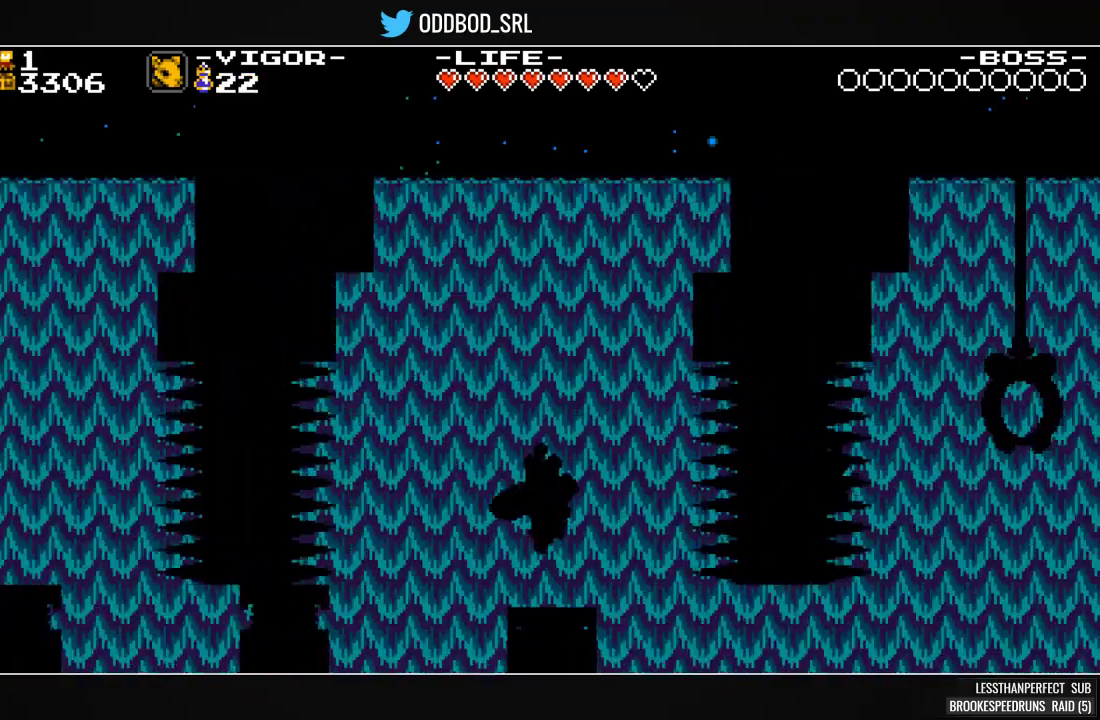
{"buttons": ["SQUARE", "DPAD_RIGHT"], "events": [[267, "DPAD_RIGHT", "down"], [267, "SQUARE", "up"], [300, "SQUARE", "down"]]}
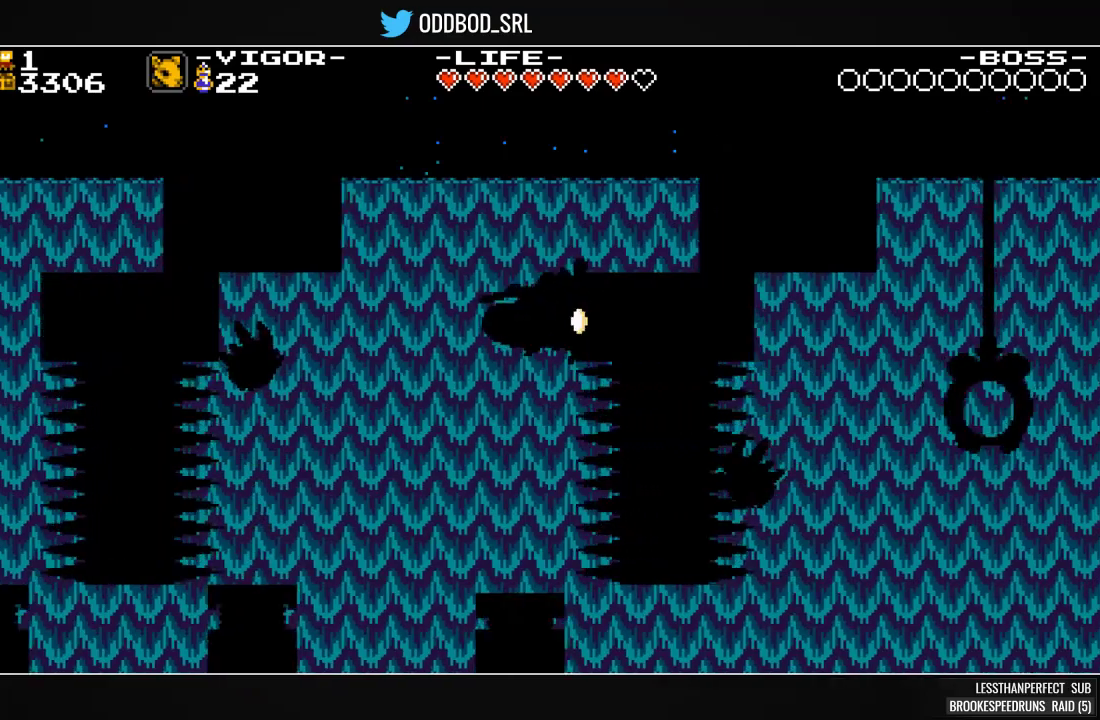
{"buttons": ["SQUARE"], "events": [[333, "DPAD_RIGHT", "up"]]}
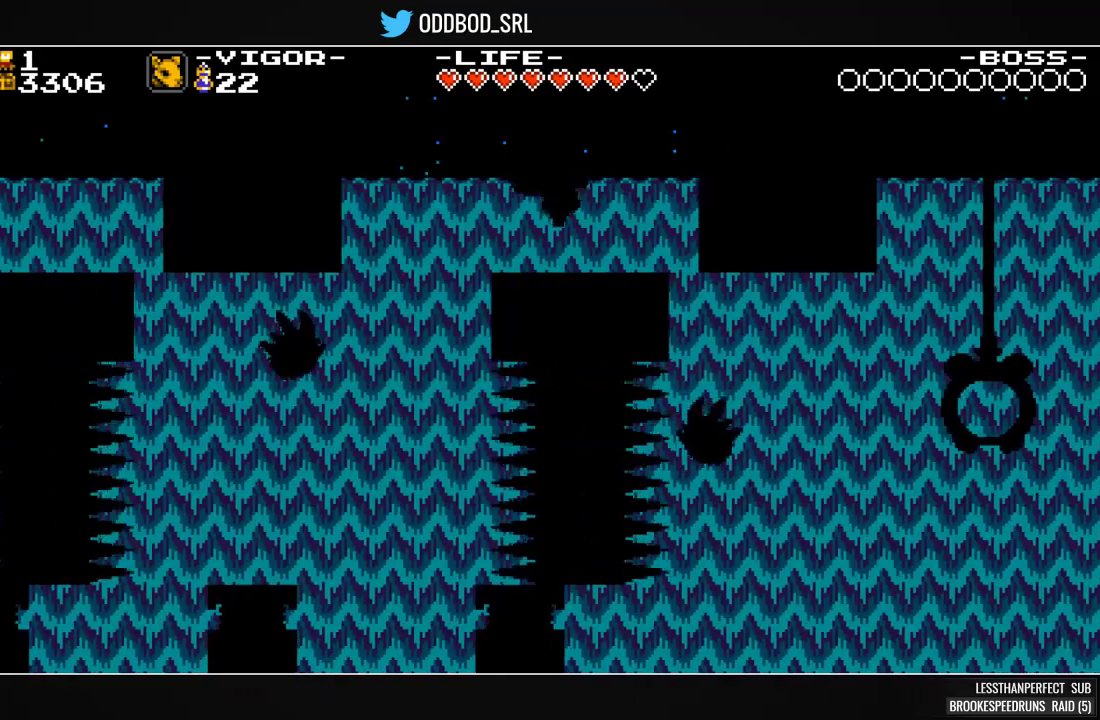
{"buttons": ["SQUARE", "DPAD_RIGHT"], "events": [[233, "DPAD_RIGHT", "down"], [267, "CROSS", "down"], [400, "CROSS", "up"]]}